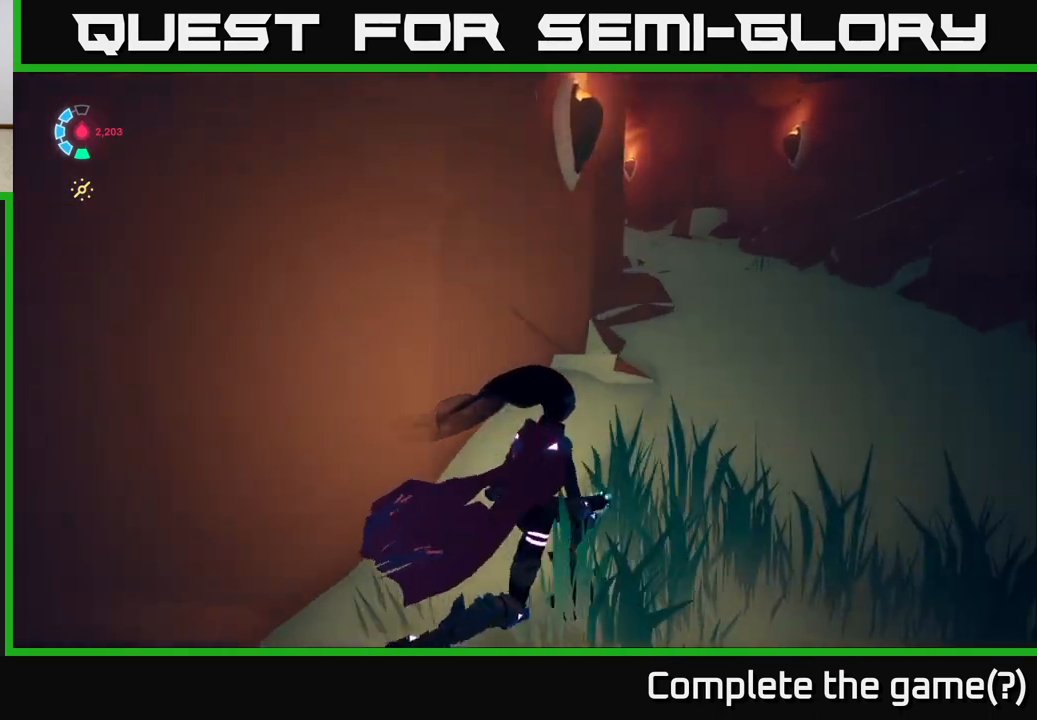
Gameplay with a controller (Xbox layout); each line is a JSON object with the inputs held at the frame after it. "events" lists button and stick changes between this image and that frame as [ms after this image, input, new state], when the widget could be followed in between.
{"buttons": [], "left_stick": "up-right", "right_stick": "left", "events": [[367, "right_stick", "left"]]}
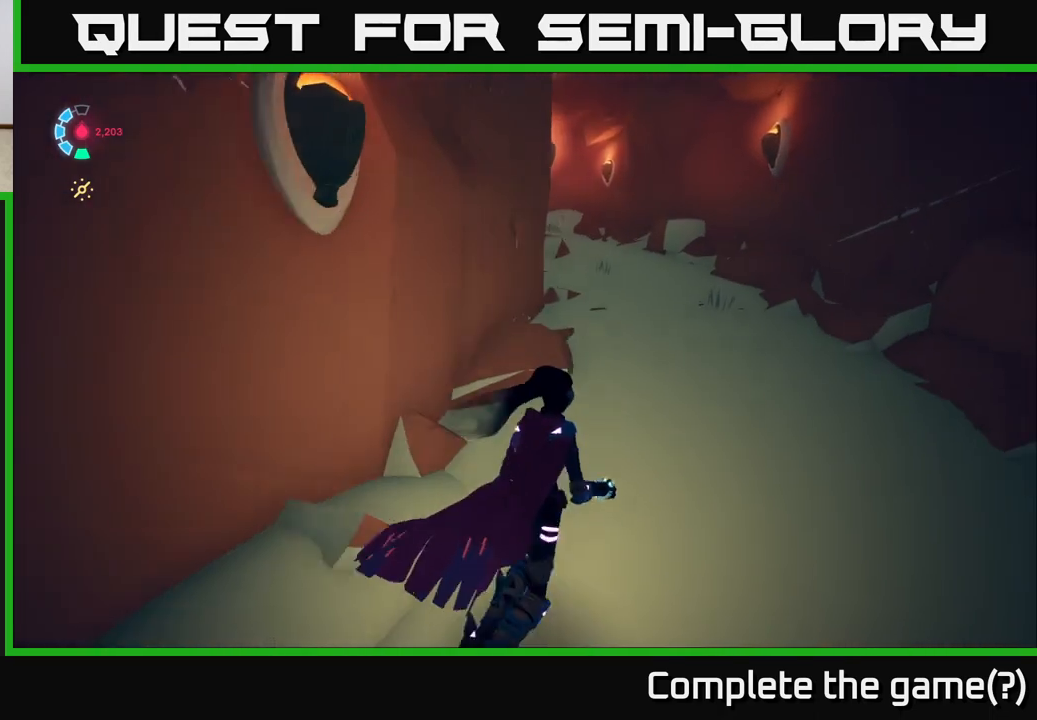
{"buttons": [], "left_stick": "up-right", "right_stick": "left", "events": []}
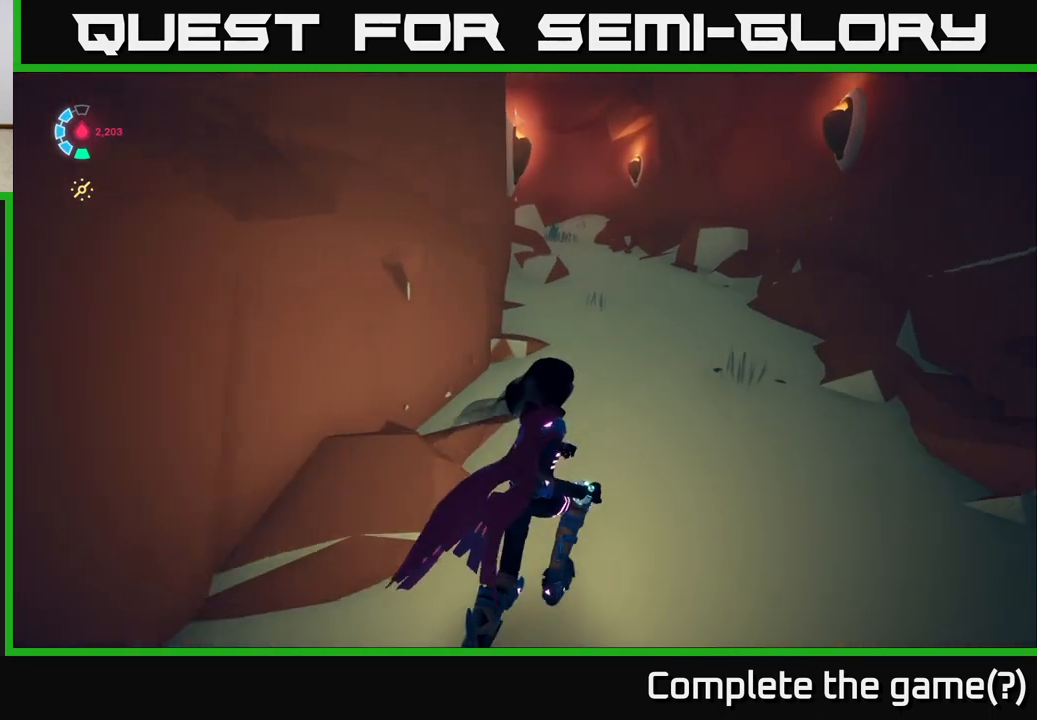
{"buttons": [], "left_stick": "up-right", "right_stick": "left", "events": []}
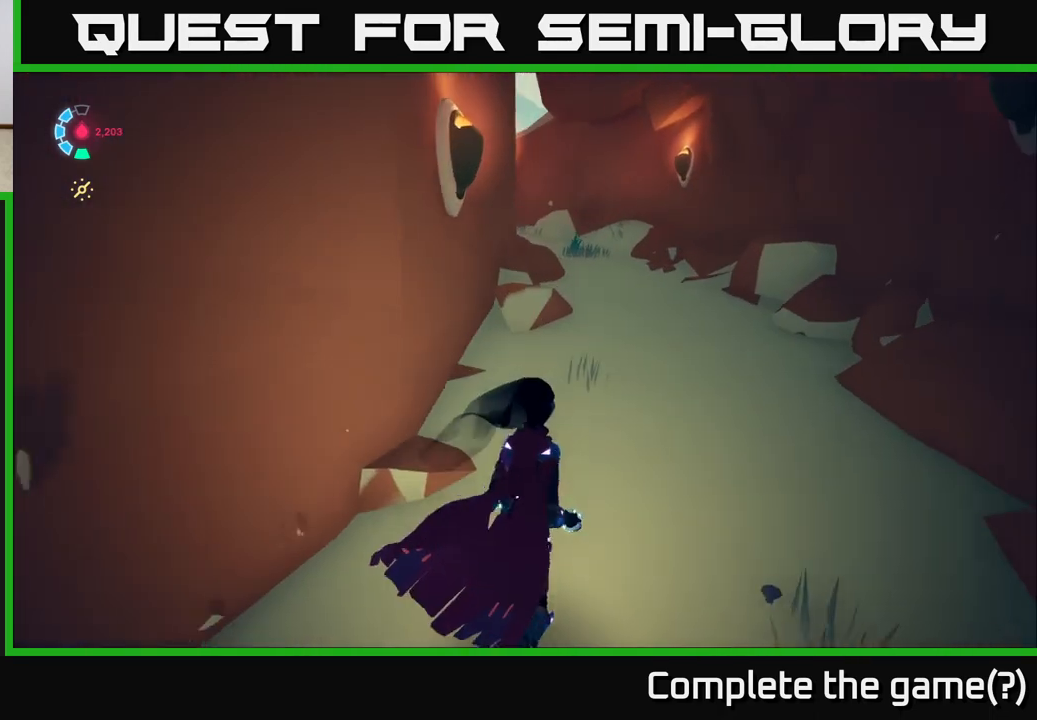
{"buttons": [], "left_stick": "up-right", "right_stick": "left", "events": []}
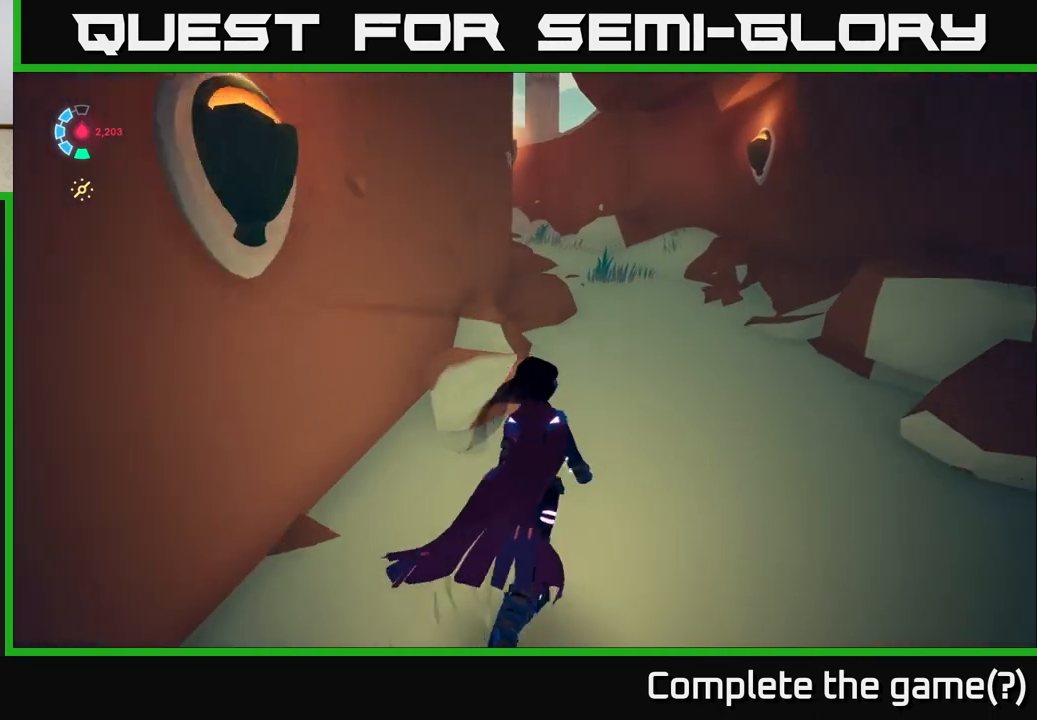
{"buttons": [], "left_stick": "up-right", "right_stick": "left", "events": []}
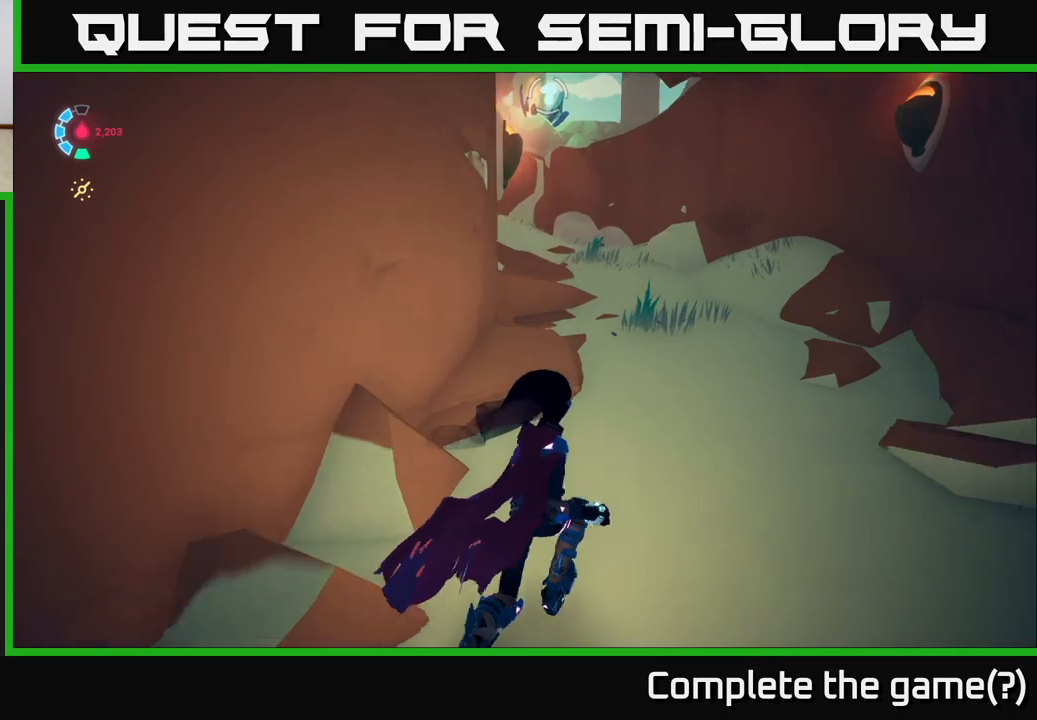
{"buttons": [], "left_stick": "up-right", "right_stick": "left", "events": []}
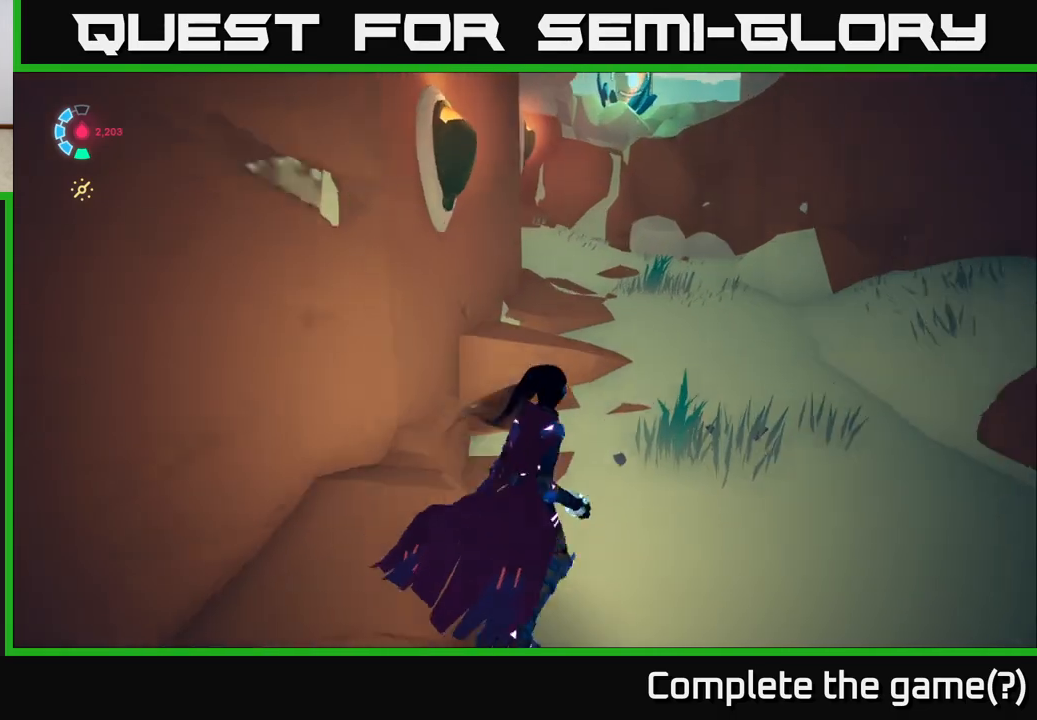
{"buttons": [], "left_stick": "up-right", "right_stick": "up-right", "events": [[67, "L2", "down"], [83, "R2", "down"], [333, "L2", "up"], [367, "R2", "up"], [433, "right_stick", "up"], [483, "right_stick", "up-right"]]}
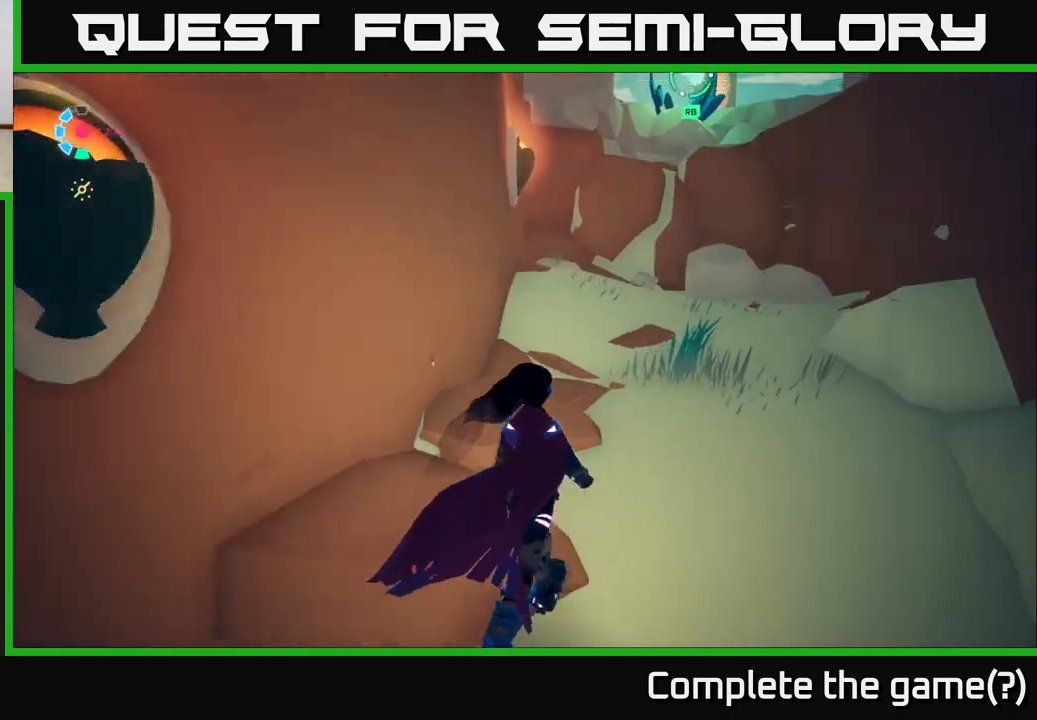
{"buttons": [], "left_stick": "up-right", "right_stick": "center"}
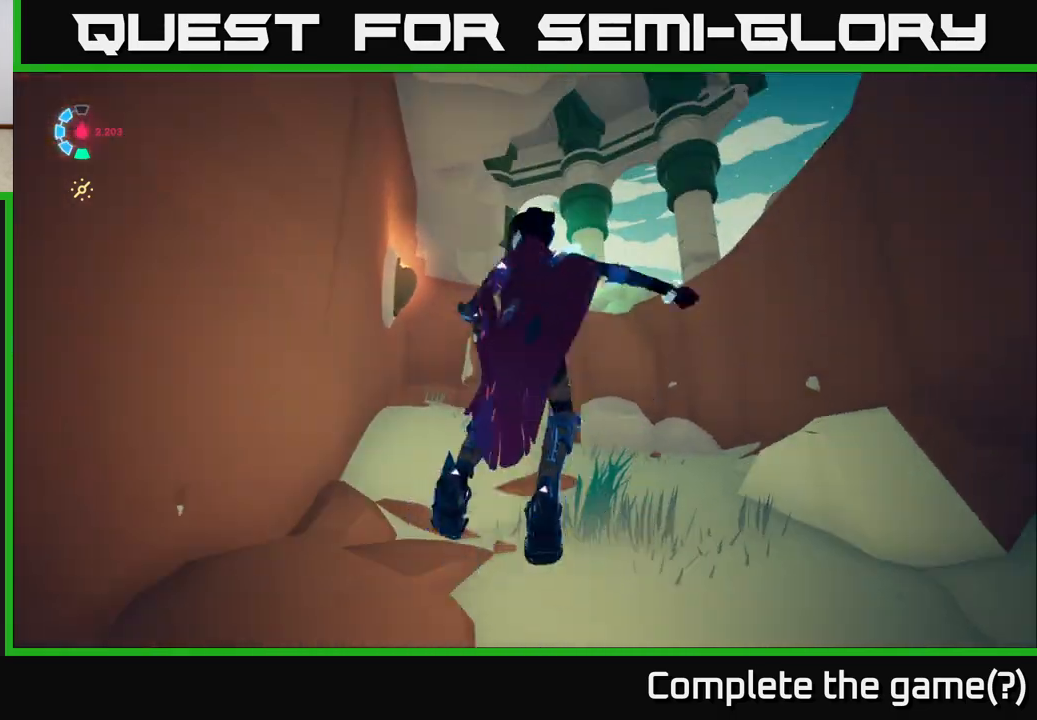
{"buttons": [], "left_stick": "center", "right_stick": "center", "events": [[117, "left_stick", "center"]]}
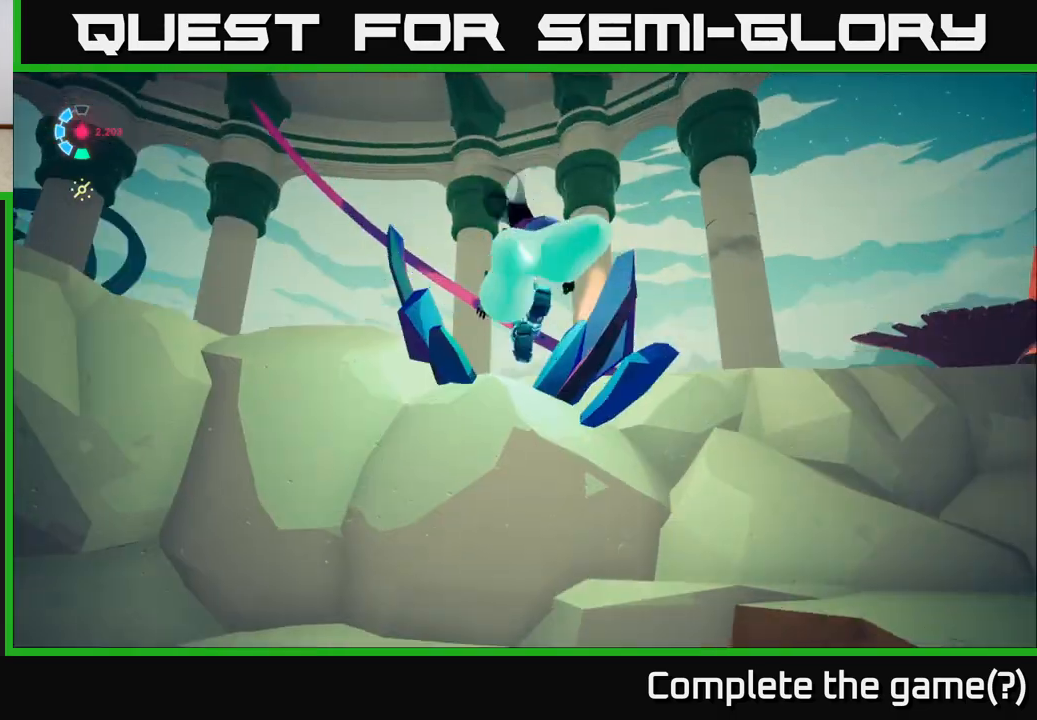
{"buttons": [], "left_stick": "right", "right_stick": "left", "events": [[50, "right_stick", "down-left"], [150, "left_stick", "right"], [267, "right_stick", "left"]]}
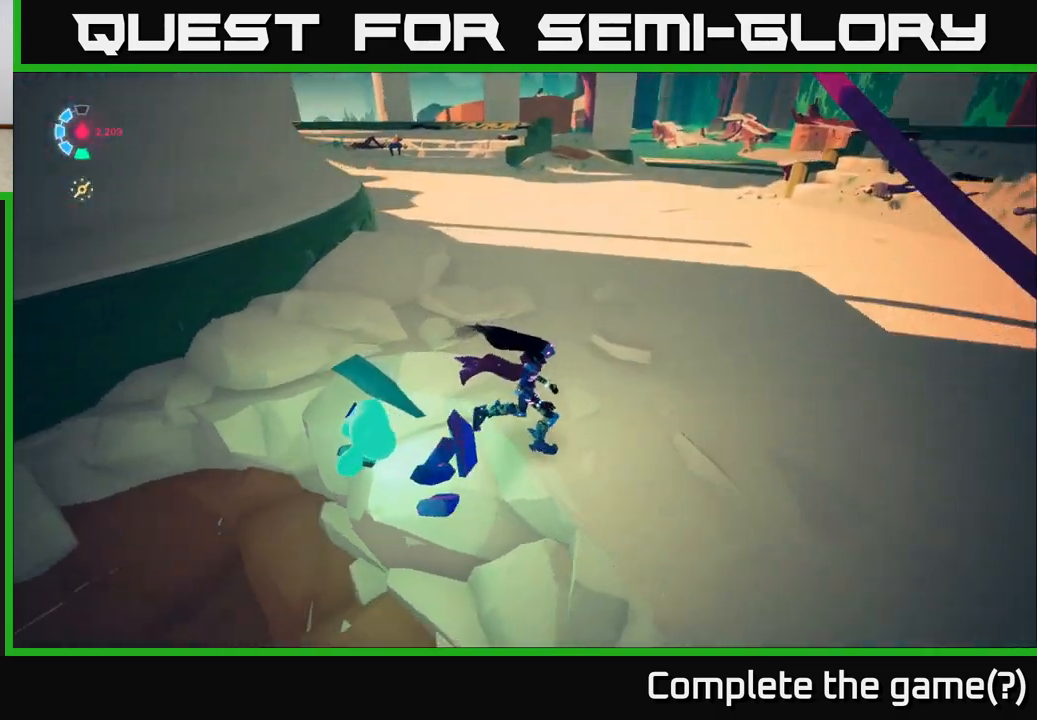
{"buttons": [], "left_stick": "right", "right_stick": "center", "events": [[133, "right_stick", "up"], [217, "right_stick", "up-right"], [467, "right_stick", "center"]]}
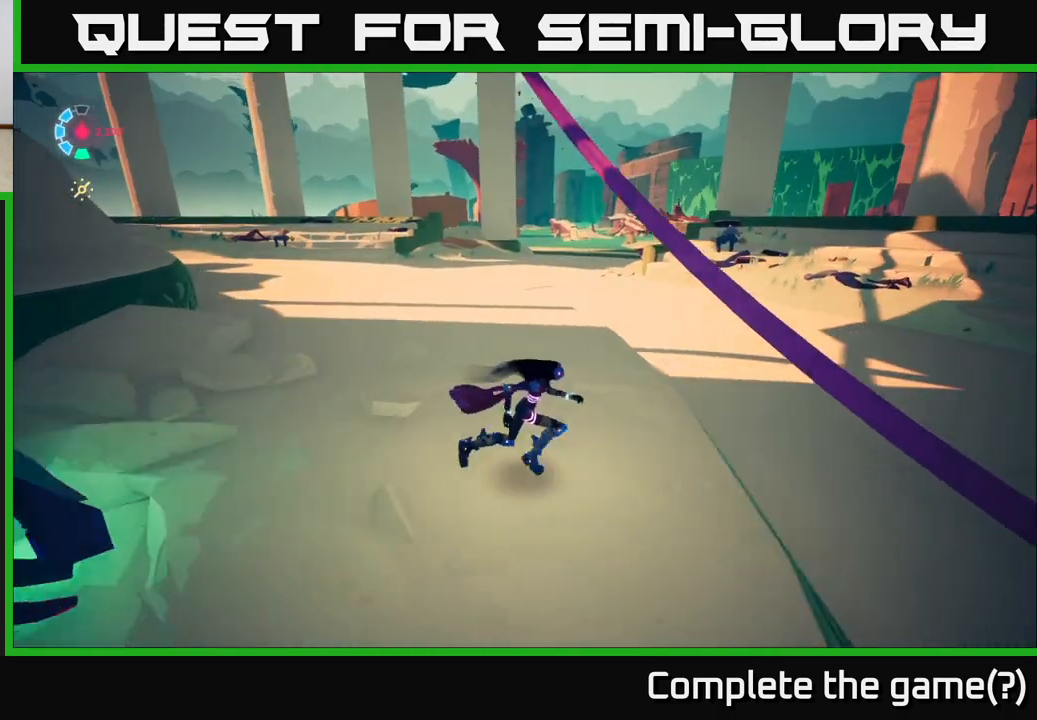
{"buttons": ["L2"], "left_stick": "up", "right_stick": "up", "events": [[333, "right_stick", "up"], [450, "L2", "down"], [483, "left_stick", "up"]]}
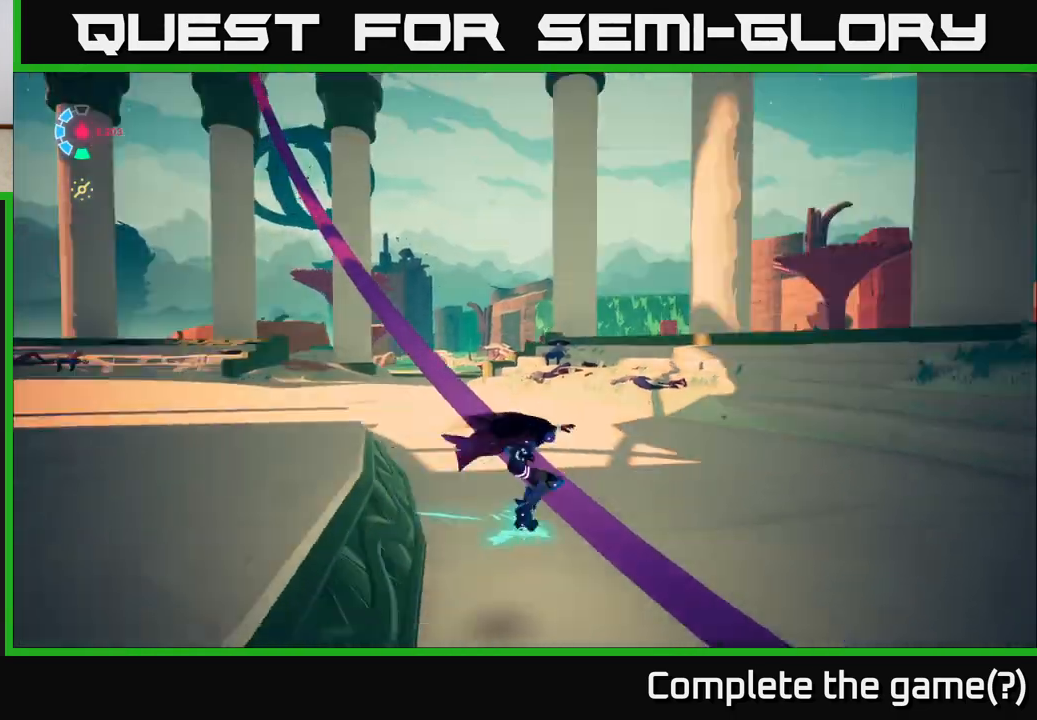
{"buttons": ["L2"], "left_stick": "up-left", "right_stick": "center", "events": [[150, "left_stick", "up-left"], [150, "right_stick", "left"], [500, "right_stick", "center"]]}
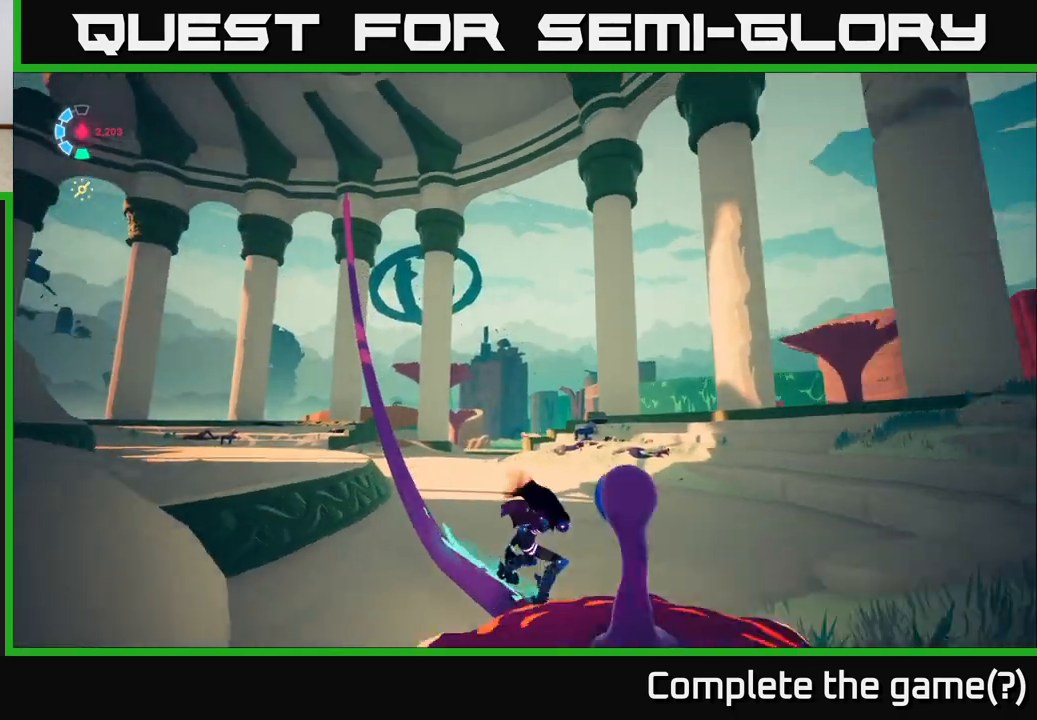
{"buttons": [], "left_stick": "up", "right_stick": "center", "events": [[200, "L2", "up"], [300, "right_stick", "left"], [450, "left_stick", "up"], [467, "right_stick", "center"]]}
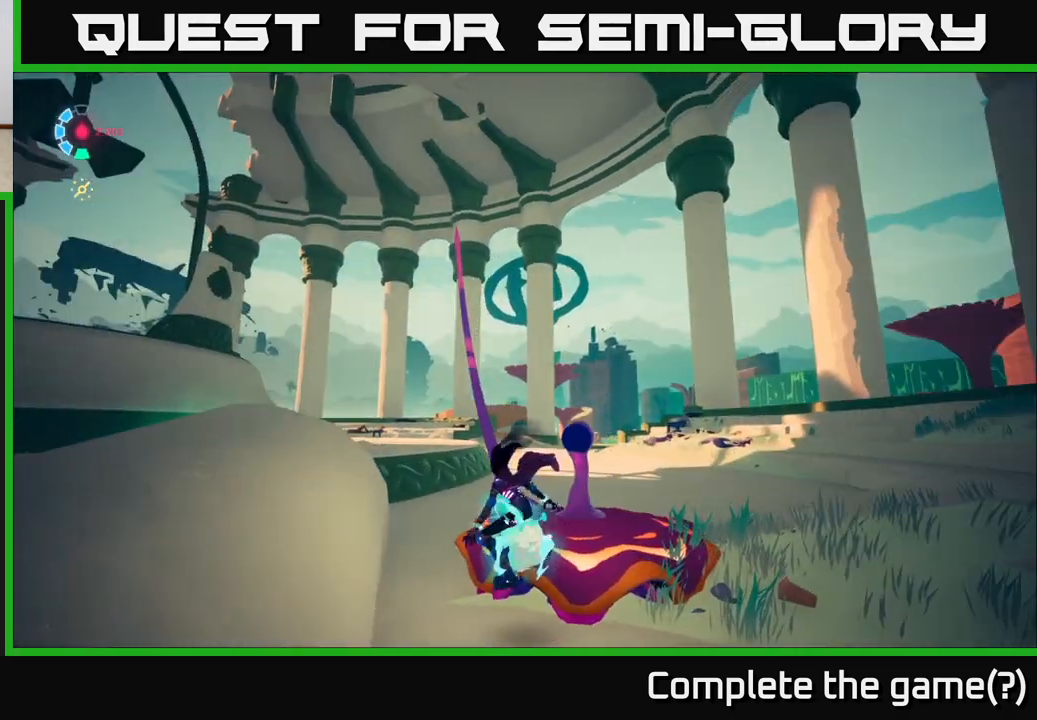
{"buttons": ["L2"], "left_stick": "up", "right_stick": "up-left", "events": [[267, "L2", "down"], [333, "right_stick", "up-left"]]}
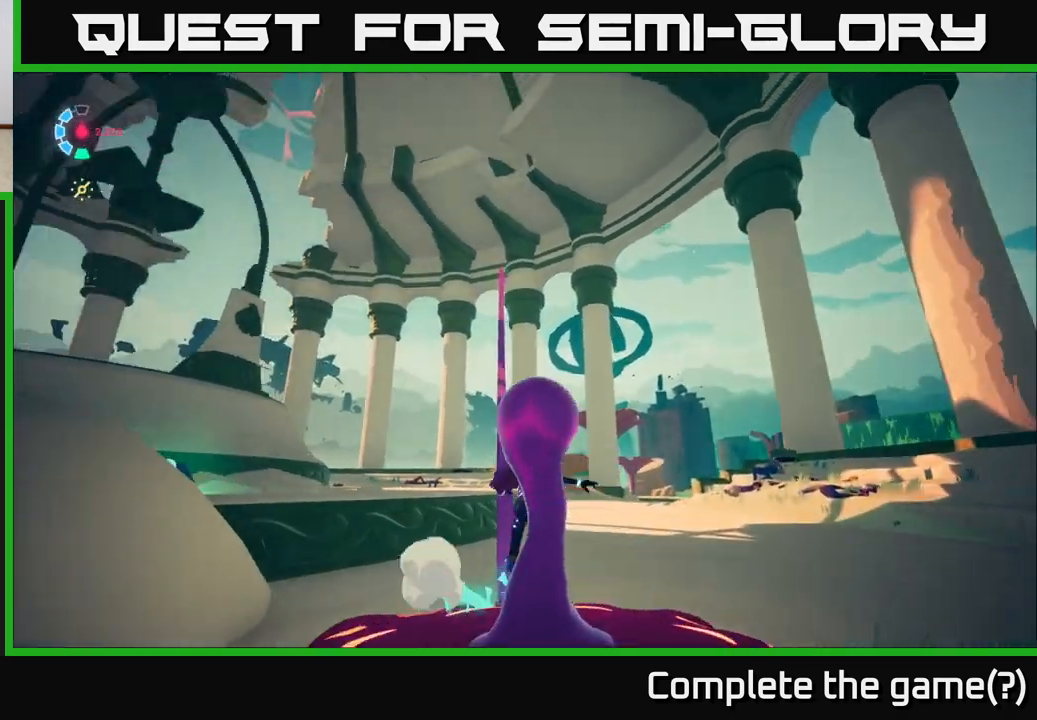
{"buttons": ["L2"], "left_stick": "up", "right_stick": "left", "events": [[83, "right_stick", "center"], [367, "right_stick", "left"]]}
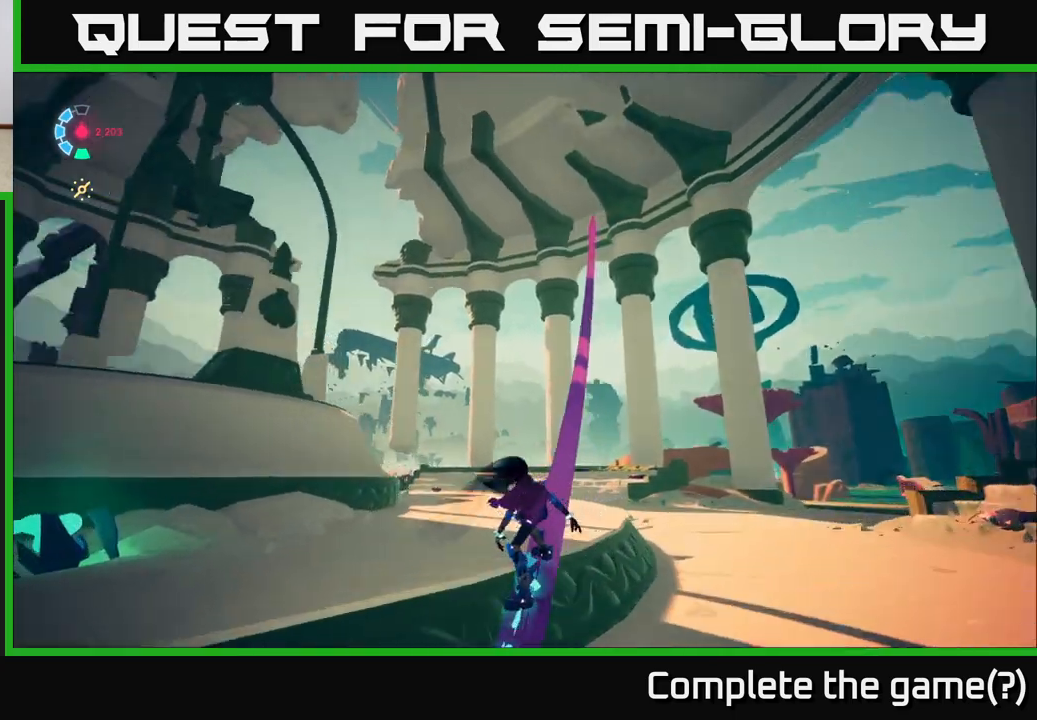
{"buttons": ["L2"], "left_stick": "up", "right_stick": "down-left", "events": [[300, "right_stick", "center"], [450, "right_stick", "down-left"]]}
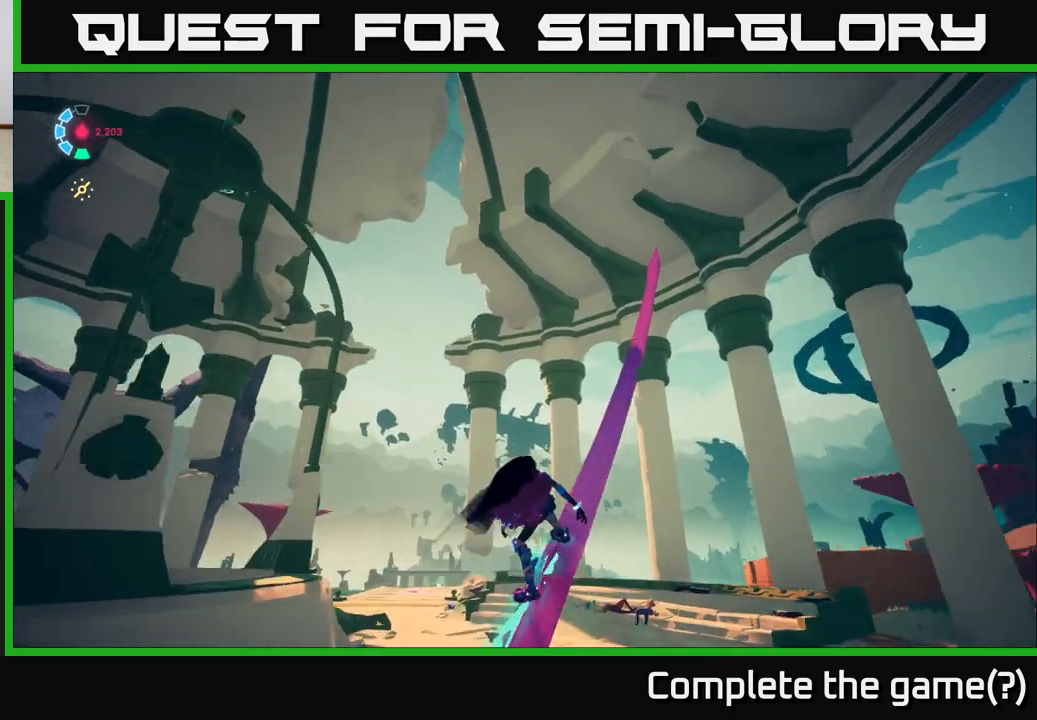
{"buttons": ["L2"], "left_stick": "up-left", "right_stick": "center", "events": [[333, "left_stick", "up-left"], [400, "right_stick", "center"]]}
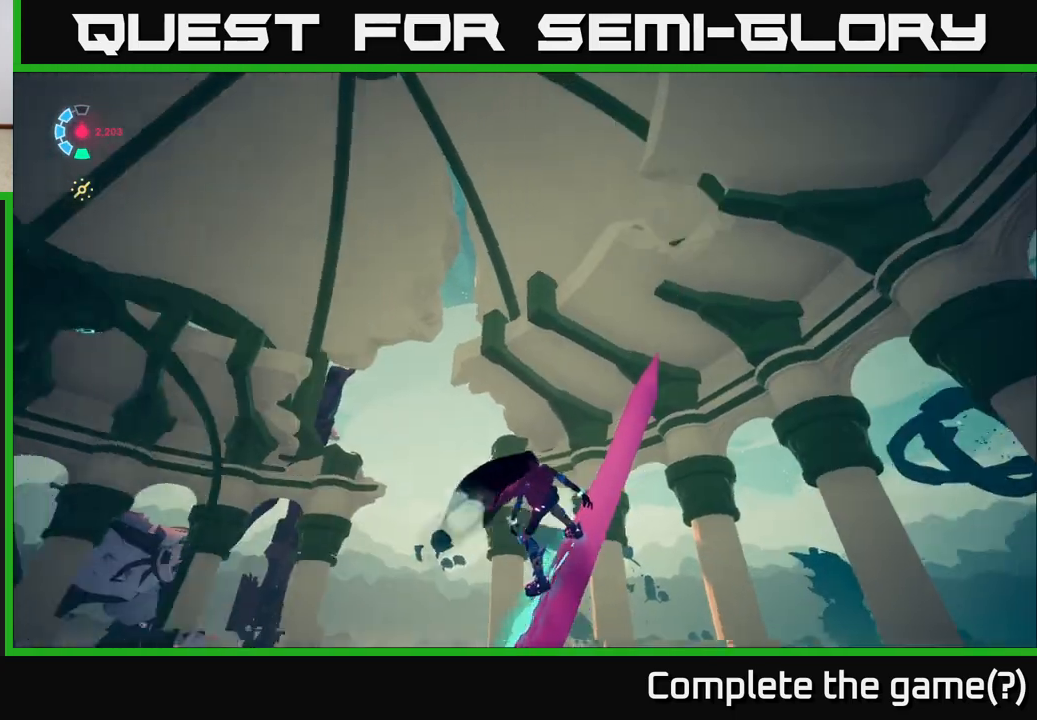
{"buttons": ["A", "L2"], "left_stick": "left", "right_stick": "center", "events": [[367, "A", "down"], [367, "left_stick", "left"]]}
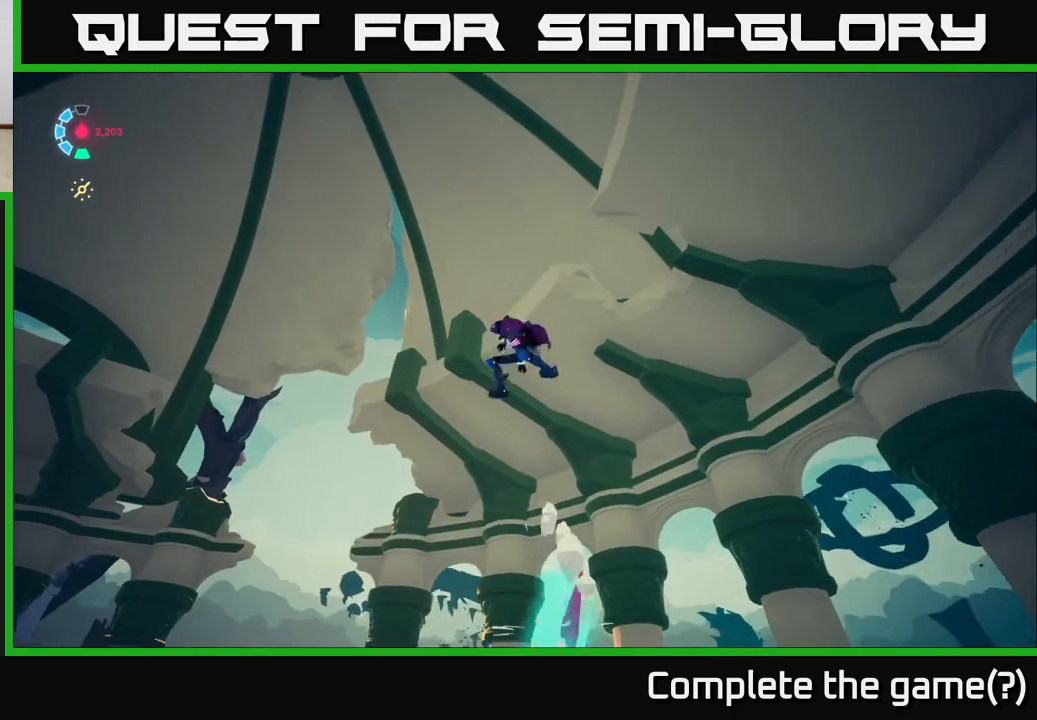
{"buttons": [], "left_stick": "up-left", "right_stick": "down-left", "events": [[133, "A", "up"], [250, "L2", "up"], [250, "right_stick", "down-left"], [367, "left_stick", "up-left"]]}
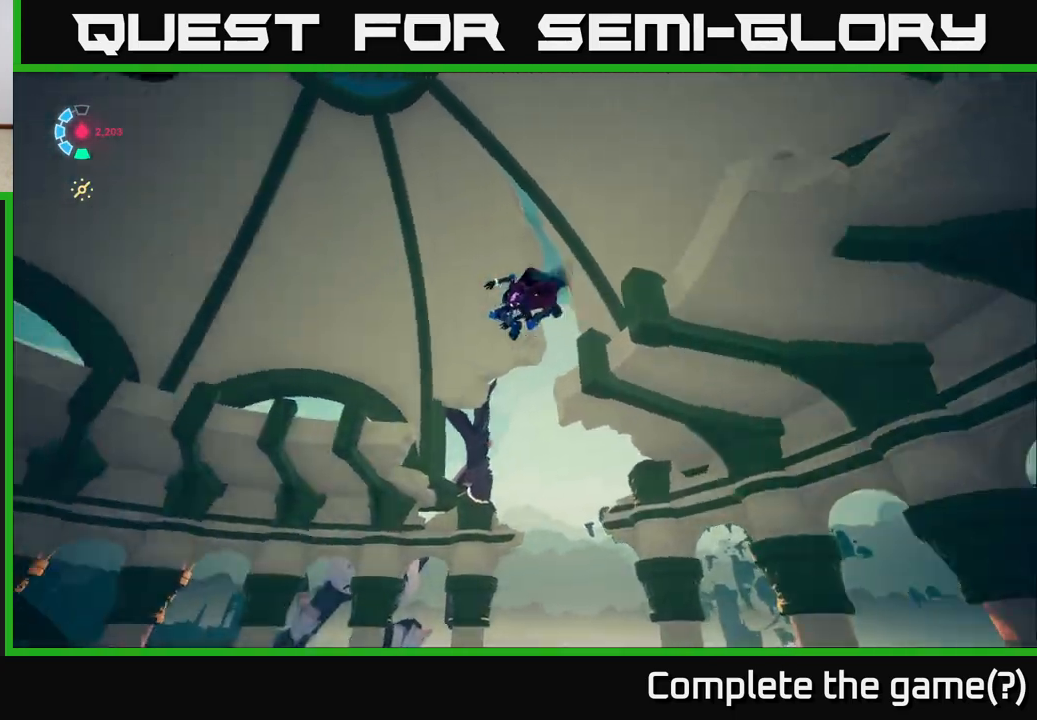
{"buttons": [], "left_stick": "up", "right_stick": "center", "events": [[450, "left_stick", "up"], [500, "right_stick", "center"]]}
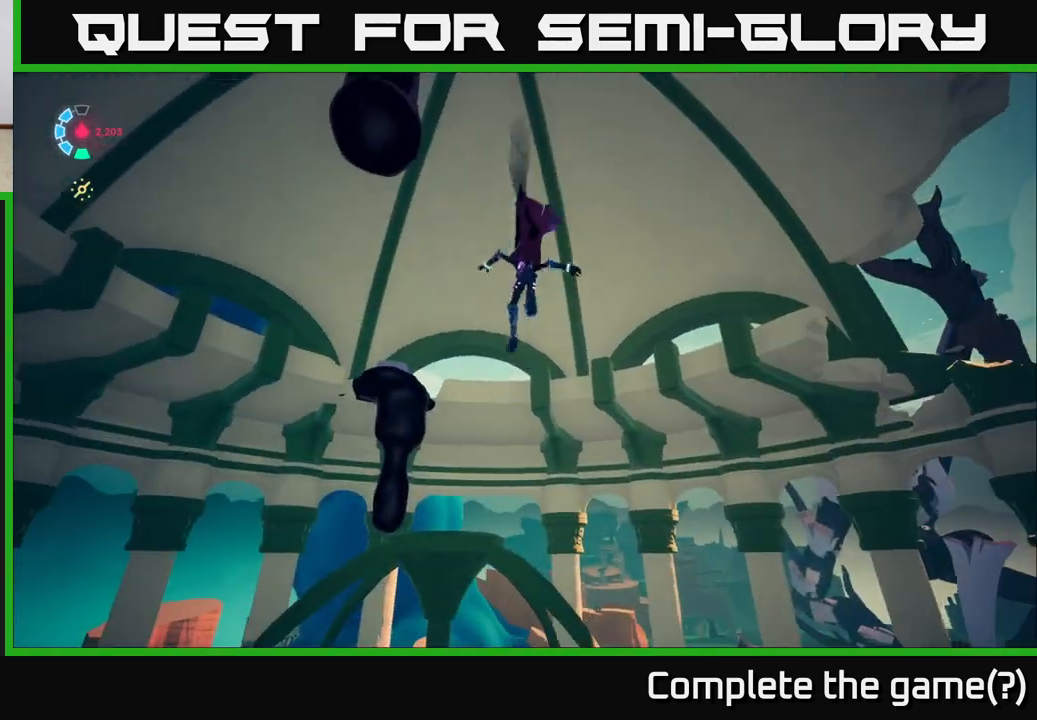
{"buttons": ["A"], "left_stick": "up-right", "right_stick": "center", "events": [[450, "A", "down"], [500, "left_stick", "up-right"]]}
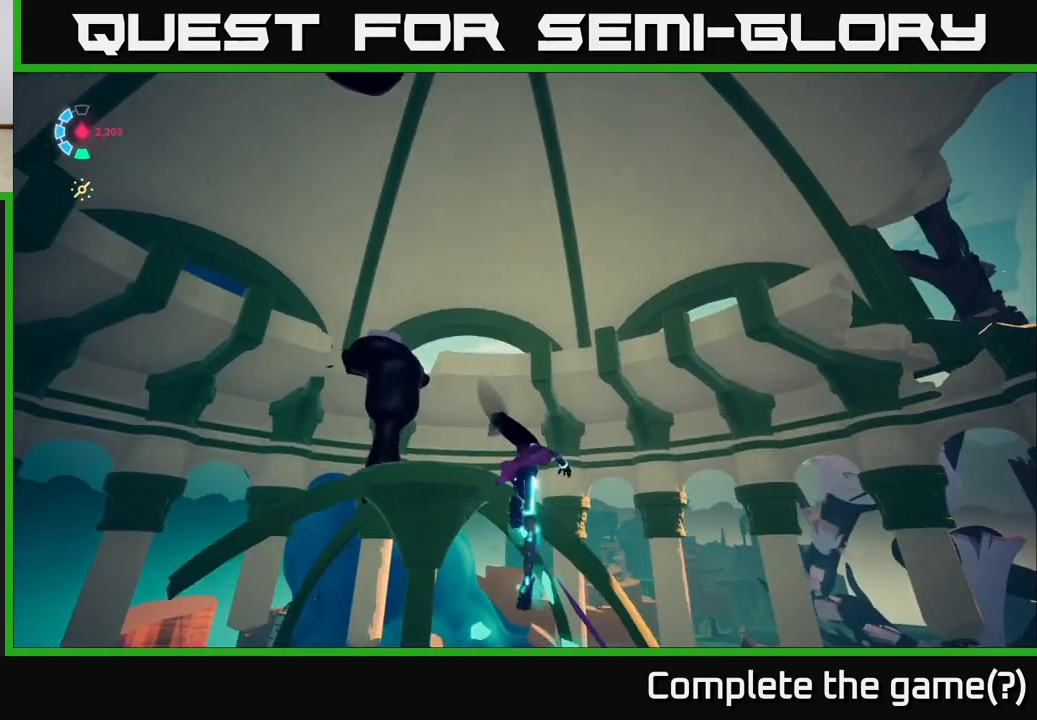
{"buttons": ["L2"], "left_stick": "up-right", "right_stick": "center", "events": [[67, "L2", "down"], [417, "A", "up"]]}
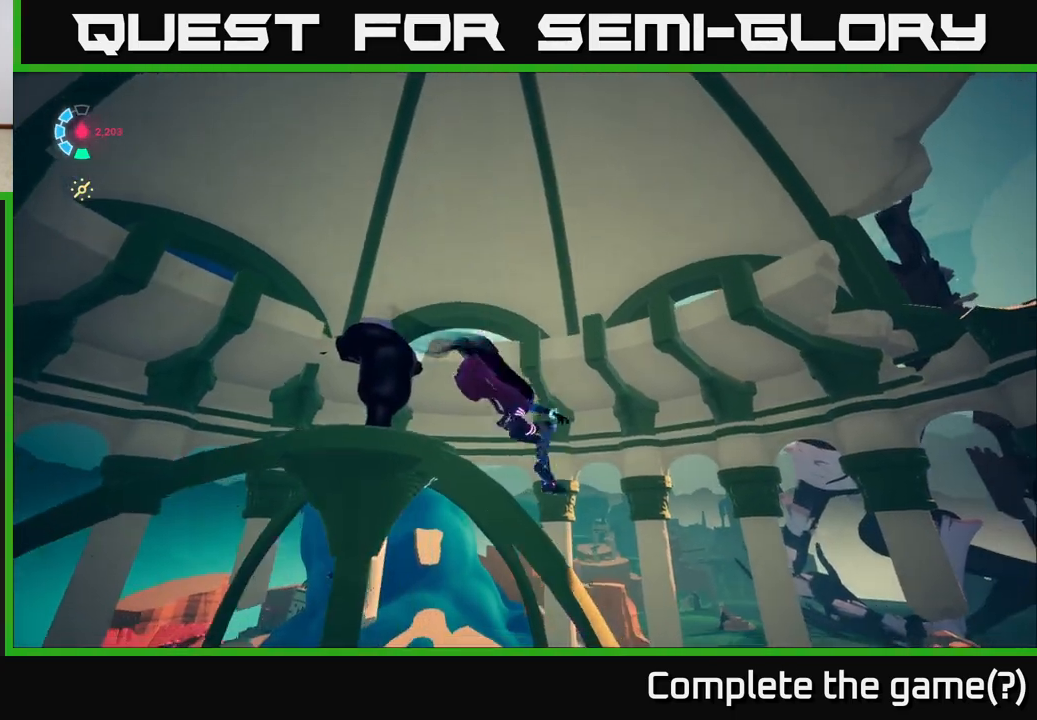
{"buttons": ["L2"], "left_stick": "up", "right_stick": "up-left", "events": [[117, "right_stick", "down-left"], [217, "left_stick", "up"], [300, "right_stick", "left"], [417, "right_stick", "up-left"]]}
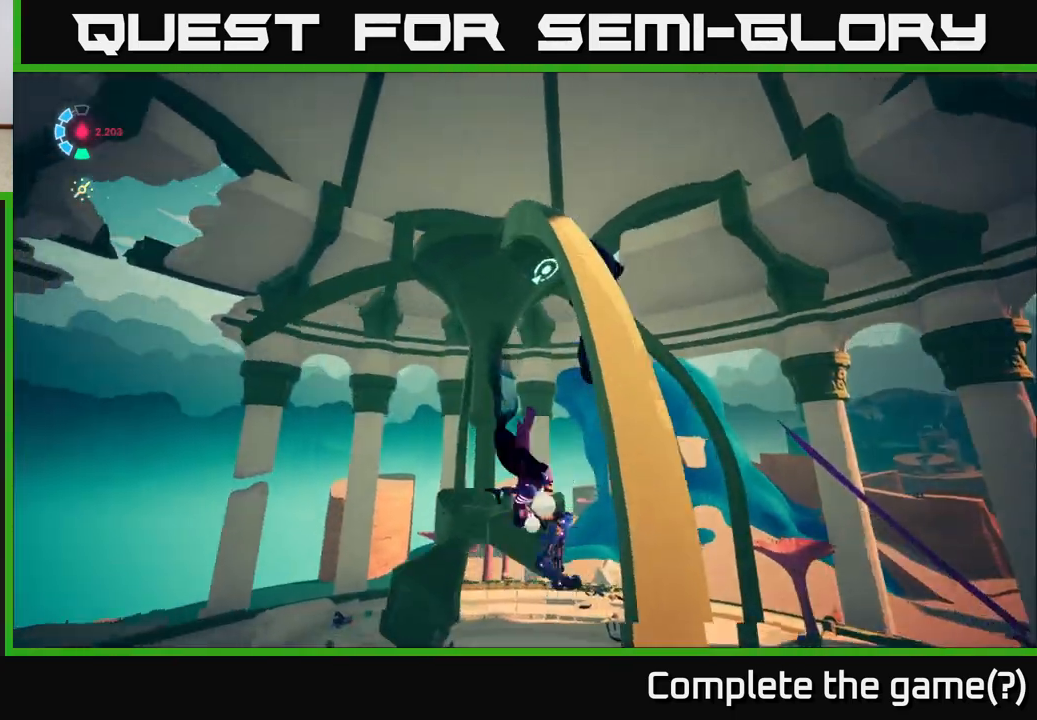
{"buttons": [], "left_stick": "down-left", "right_stick": "up-right", "events": [[83, "left_stick", "up-right"], [133, "right_stick", "up"], [283, "right_stick", "up-right"], [350, "left_stick", "left"], [433, "L2", "up"], [450, "left_stick", "down-left"]]}
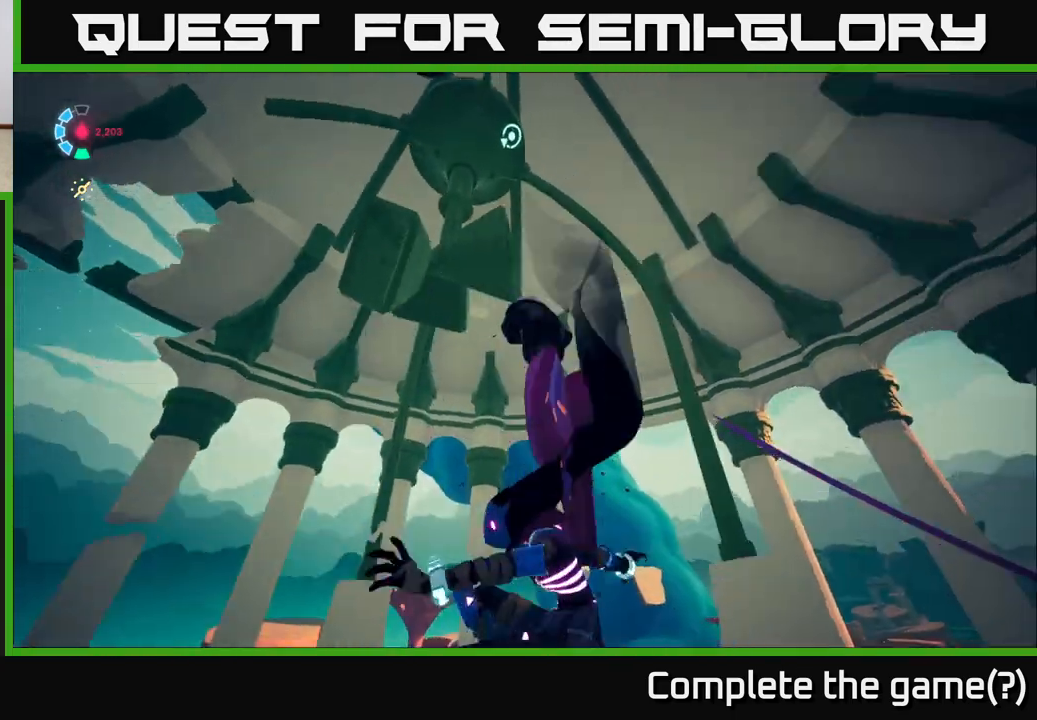
{"buttons": ["L2"], "left_stick": "right", "right_stick": "center", "events": [[50, "left_stick", "down"], [217, "R1", "down"], [267, "left_stick", "right"], [283, "L2", "down"], [350, "right_stick", "up-left"], [383, "R1", "up"], [433, "right_stick", "center"]]}
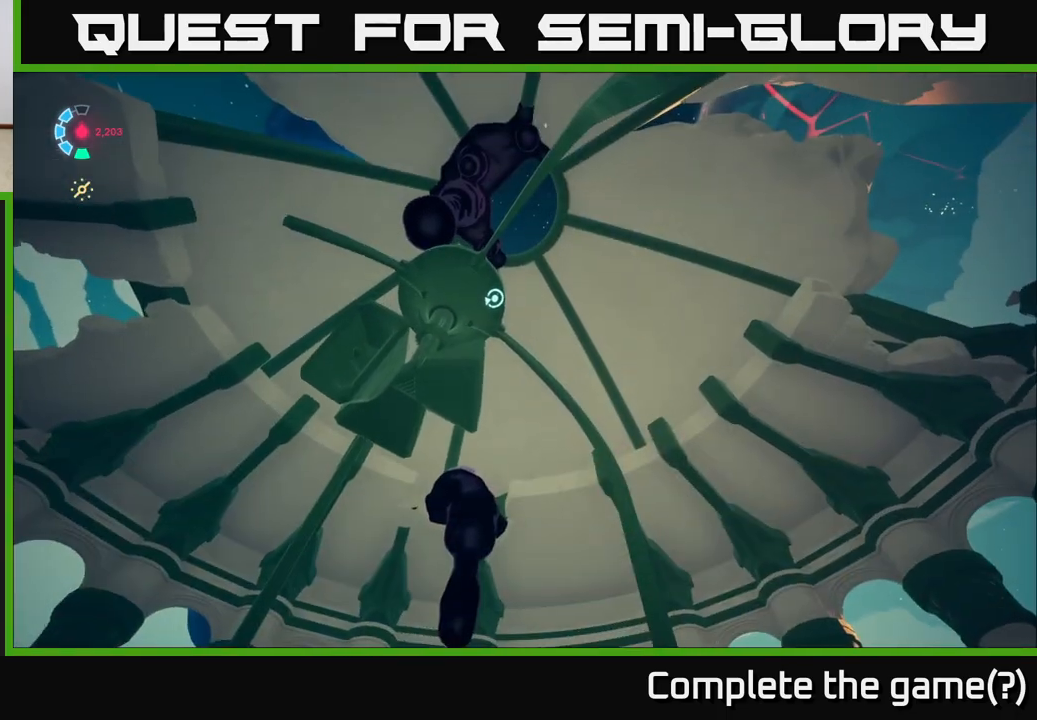
{"buttons": [], "left_stick": "center", "right_stick": "down-right", "events": [[33, "left_stick", "up-right"], [117, "L2", "up"], [250, "right_stick", "down-right"], [433, "left_stick", "center"]]}
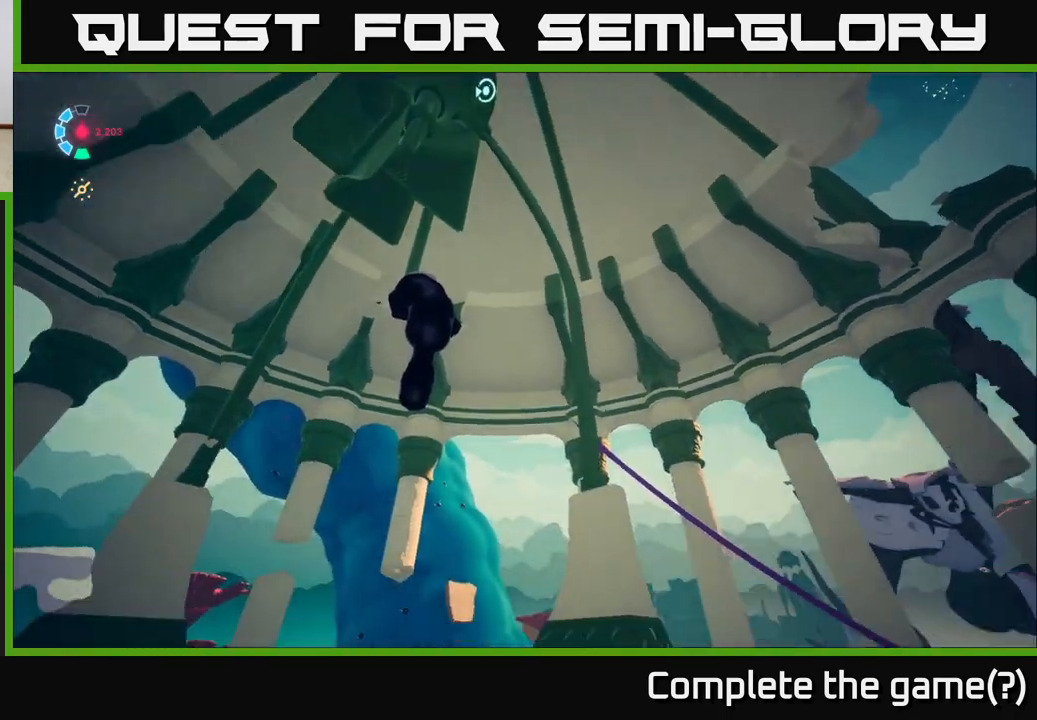
{"buttons": ["L2"], "left_stick": "up-right", "right_stick": "down", "events": [[100, "left_stick", "right"], [133, "right_stick", "down"], [200, "L2", "down"], [267, "left_stick", "up-right"]]}
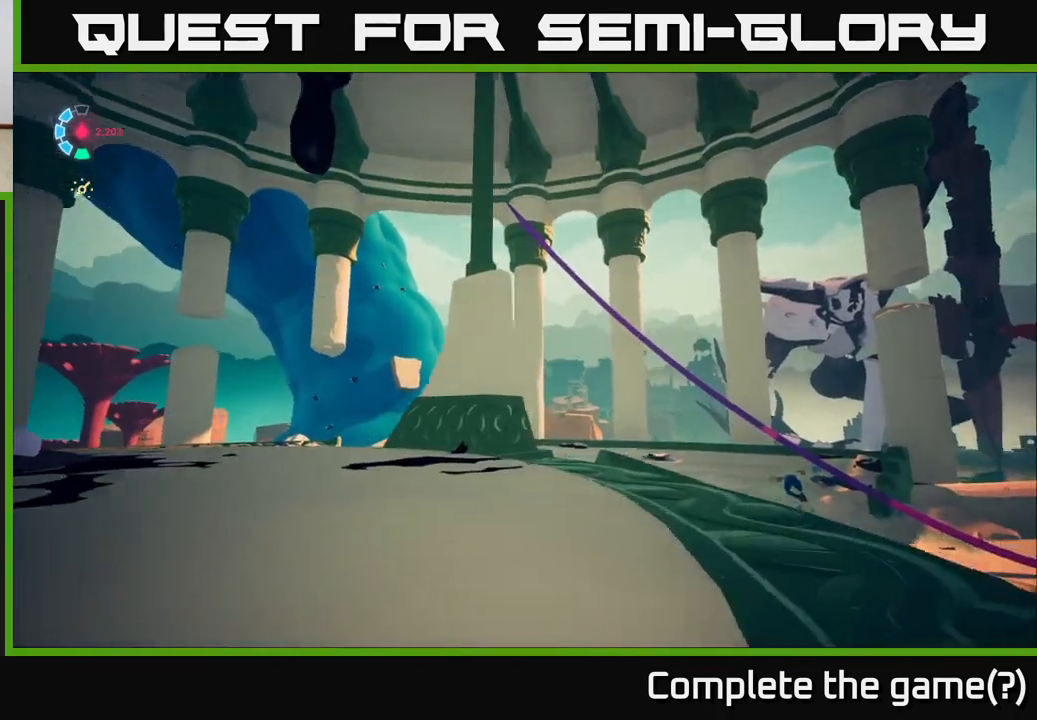
{"buttons": ["L2"], "left_stick": "up-right", "right_stick": "down-right", "events": [[200, "right_stick", "center"], [250, "right_stick", "down-right"]]}
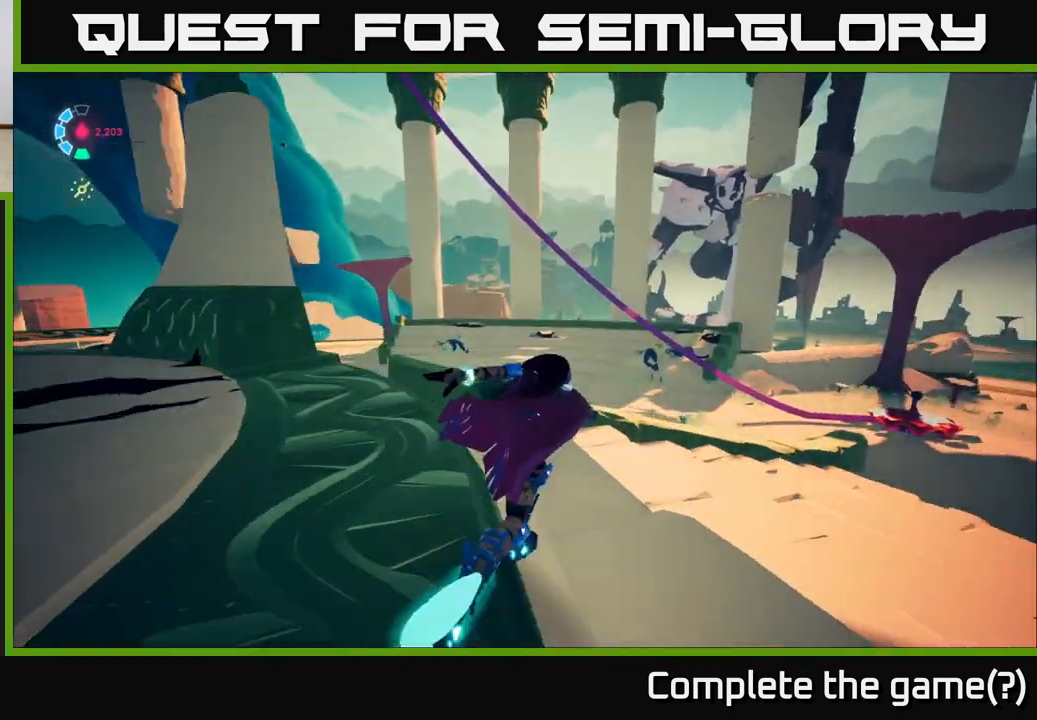
{"buttons": ["L2"], "left_stick": "up-right", "right_stick": "center", "events": [[67, "right_stick", "center"], [167, "A", "down"], [317, "A", "up"]]}